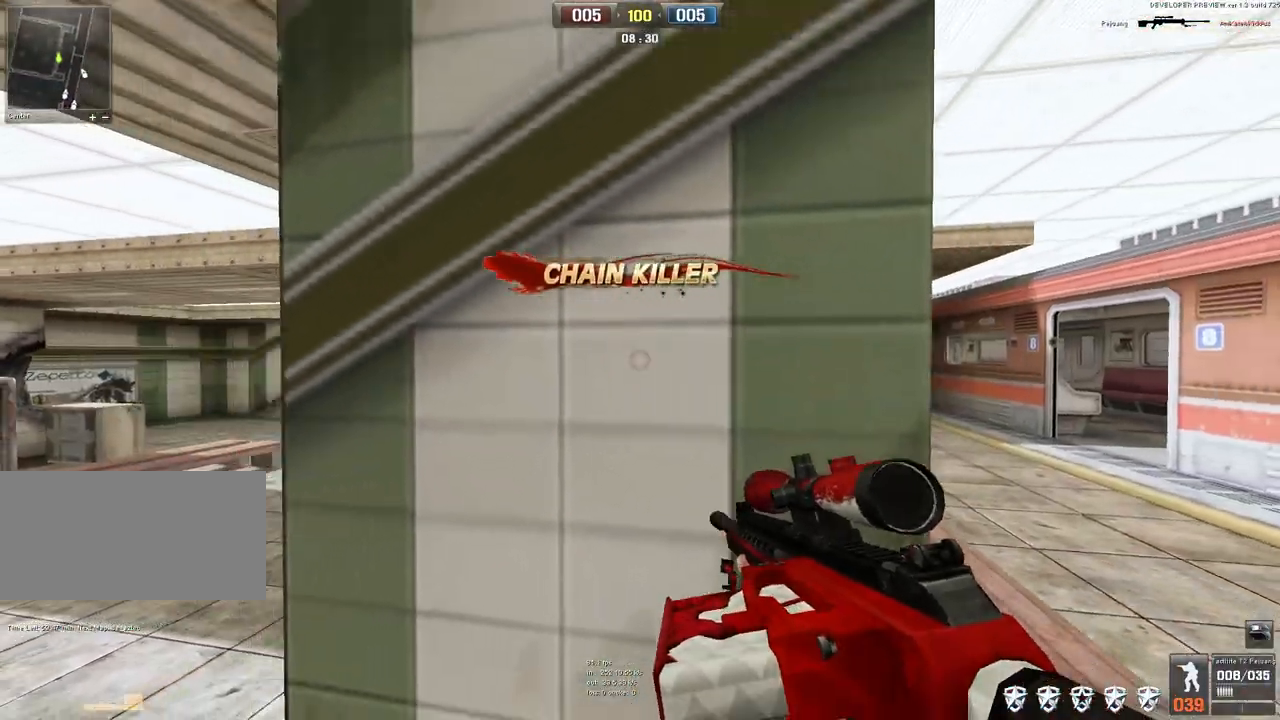
Gameplay with keyboard and mouse; each line is a JSON object with the keys and mouse buttons held at the frame after it. "events" lists presses ("down") and releases ("up") of "a", "ctrl", "d", "e", "q", "s", "shift", "space", "w", "mouse_left", "mouse_wheel", "mouse_right", "mouse_mb4" and "mouse_mb5" between this image and that frame as [ms after this image, input, new state], when the widget could be followed in between. "mouse_left", "mouse_wheel", "mouse_right", "mouse_mb4", "mouse_mb5" = the "left", "wheel", "right", "mb4", "mb5" buttons of the "mouse" list. No other keys are recorded. "wheel" means that the mouse wheel is clicked or scrolled. Mouse movement is not recorded.
{"keys": ["d"], "mouse": [], "events": [[150, "w", "down"], [200, "a", "up"], [367, "mouse_right", "down"], [417, "d", "down"], [433, "w", "up"], [467, "mouse_right", "up"]]}
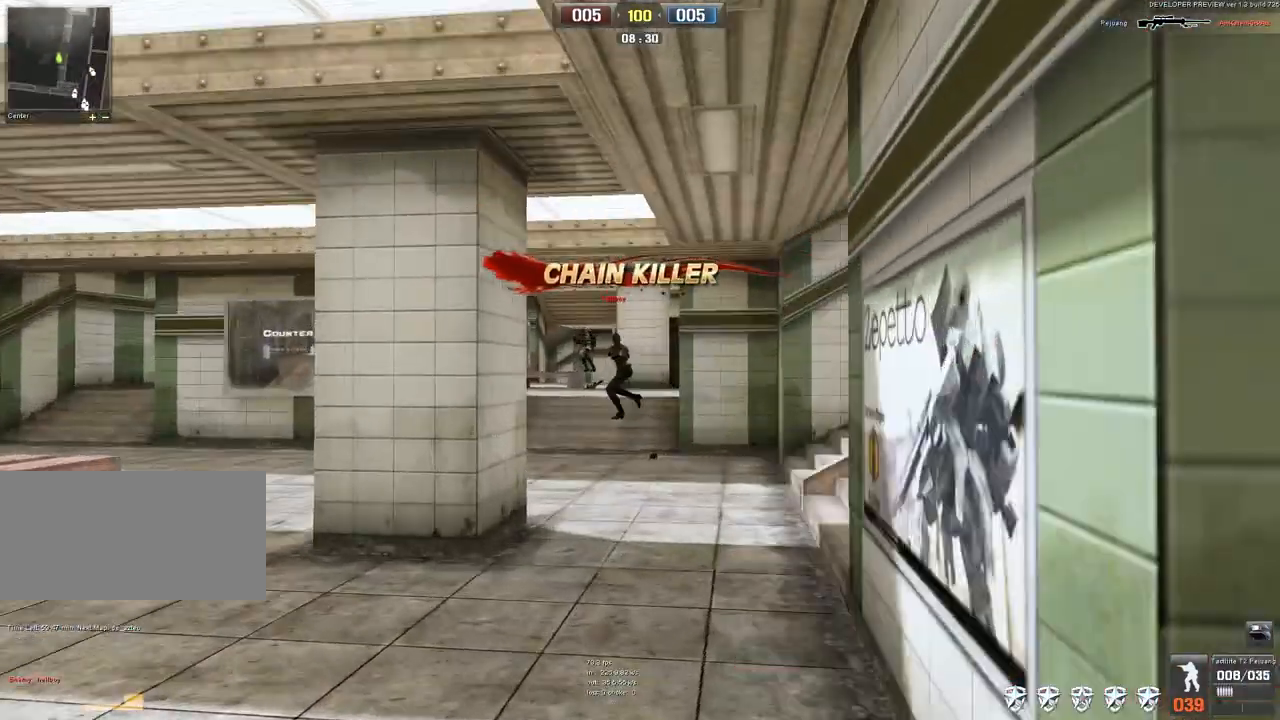
{"keys": ["d", "q"], "mouse": [], "events": [[17, "d", "up"], [233, "mouse_left", "down"], [250, "d", "down"], [300, "mouse_left", "up"], [317, "q", "down"], [400, "q", "up"], [450, "q", "down"]]}
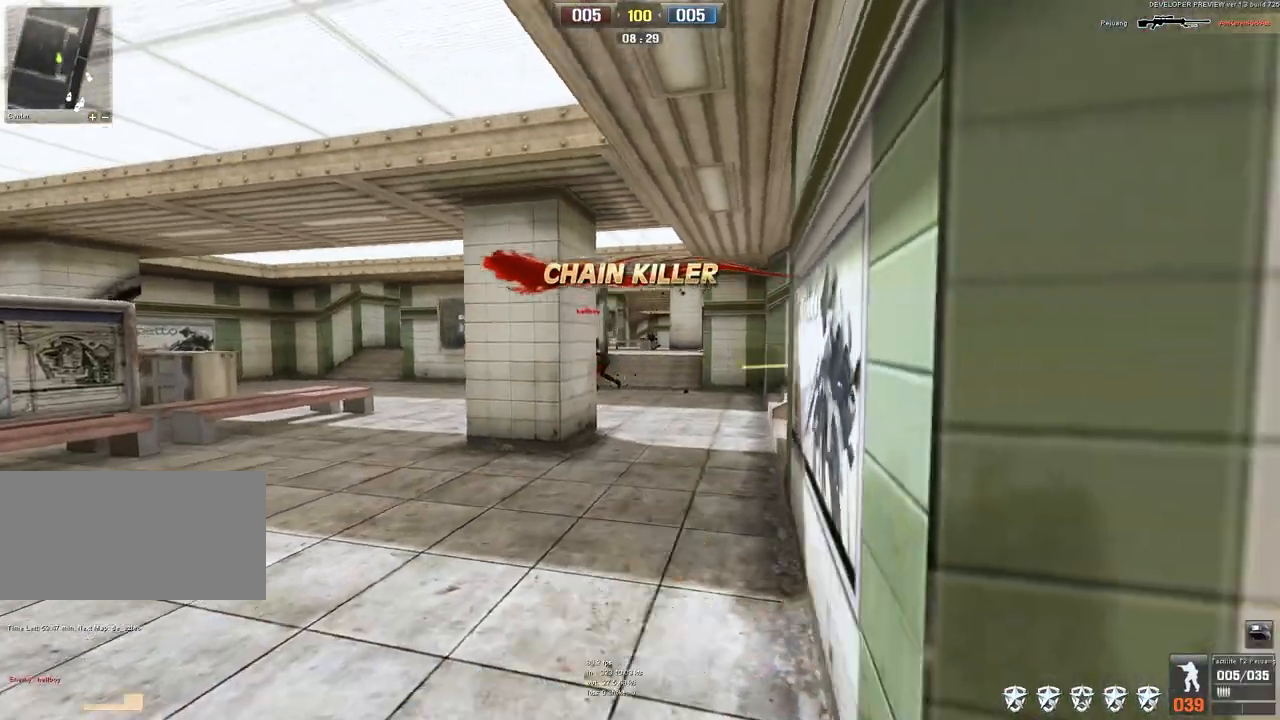
{"keys": ["d"], "mouse": [], "events": [[33, "q", "up"], [100, "d", "up"], [400, "s", "down"], [450, "d", "down"], [450, "s", "up"]]}
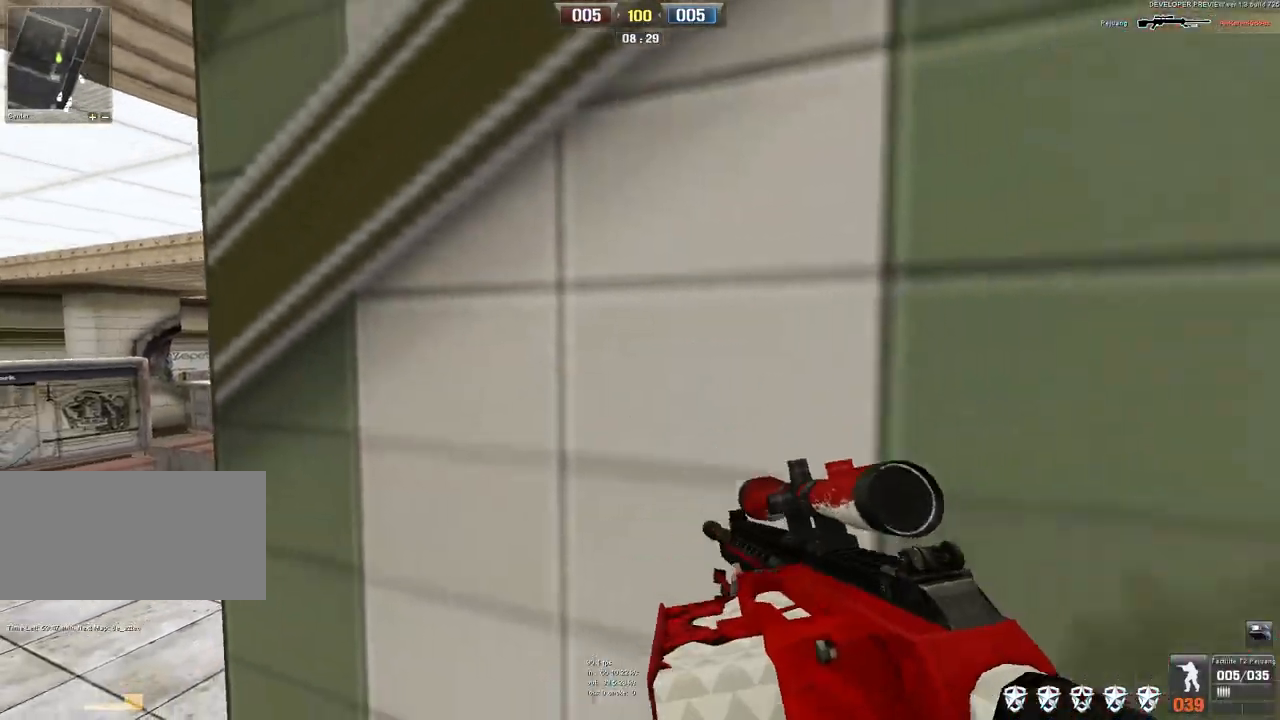
{"keys": ["w"], "mouse": [], "events": [[350, "w", "down"], [400, "d", "up"]]}
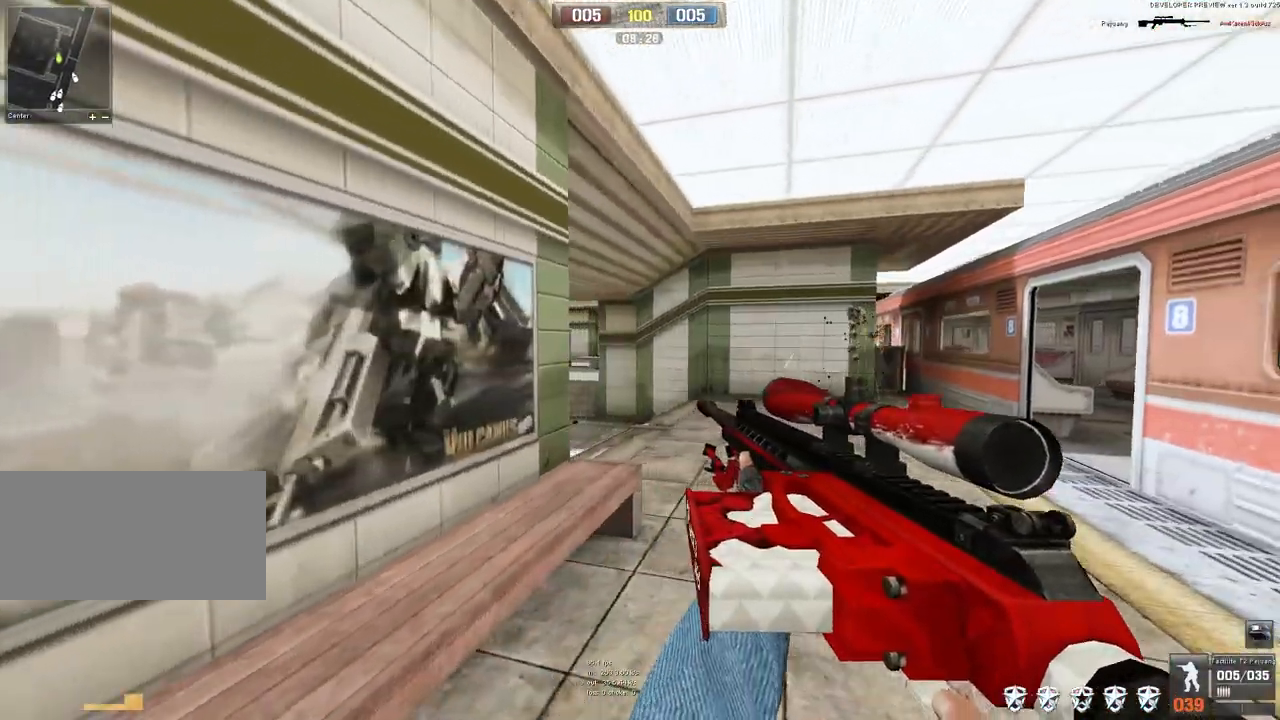
{"keys": [], "mouse": [], "events": [[133, "d", "down"], [200, "mouse_right", "down"], [250, "w", "up"], [317, "mouse_right", "up"], [350, "d", "up"]]}
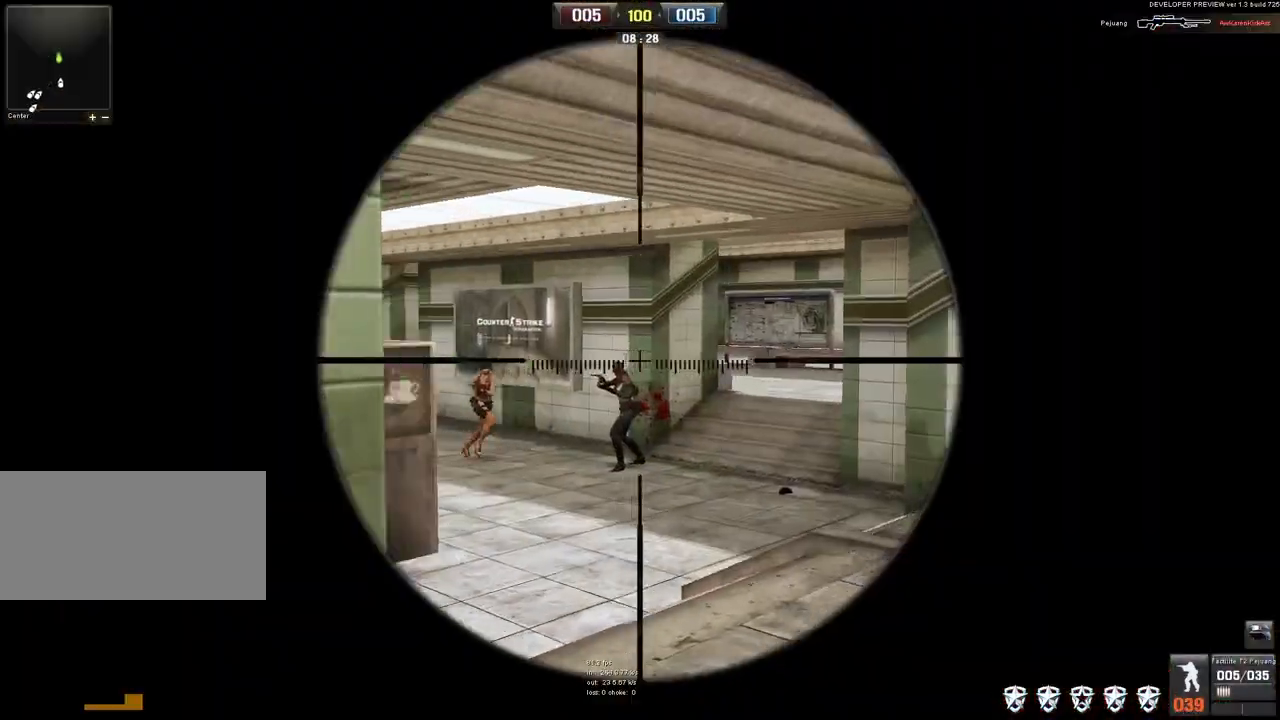
{"keys": ["q"], "mouse": [], "events": [[167, "mouse_left", "down"], [233, "a", "down"], [267, "mouse_left", "up"], [367, "a", "up"], [500, "q", "down"]]}
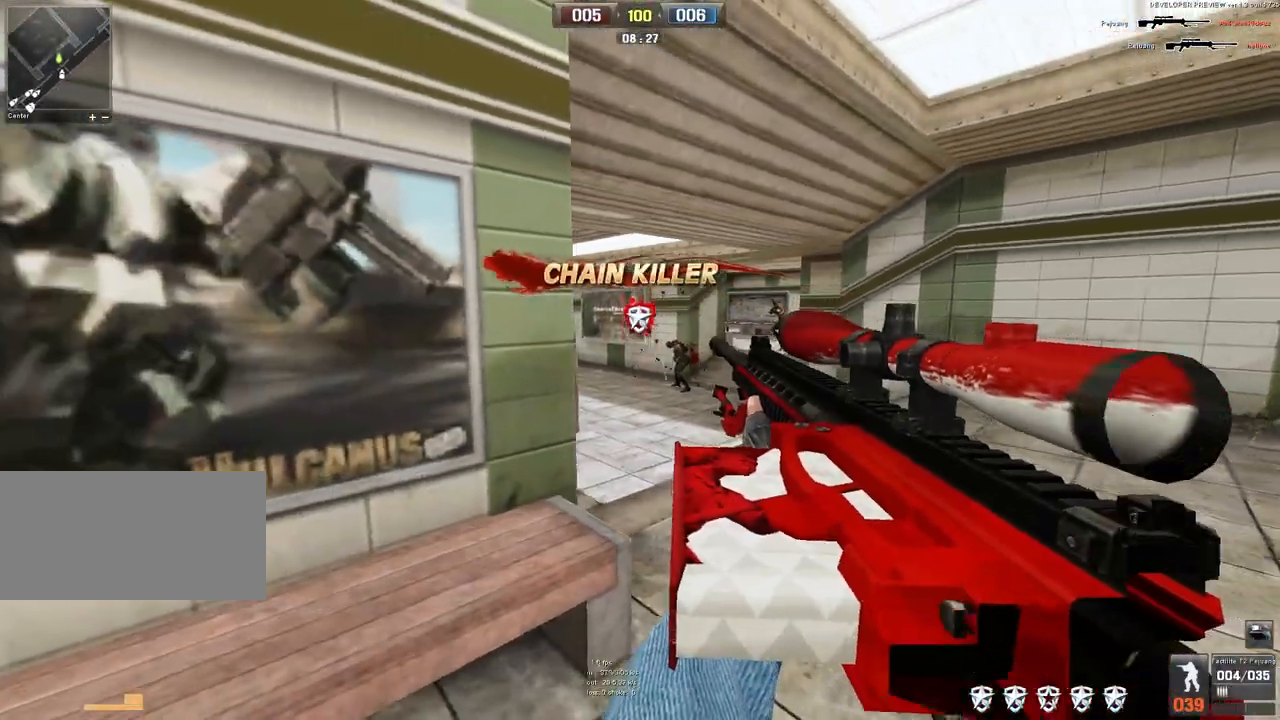
{"keys": ["d"], "mouse": [], "events": [[83, "q", "up"], [133, "q", "down"], [200, "w", "down"], [250, "d", "down"], [267, "q", "up"], [383, "w", "up"]]}
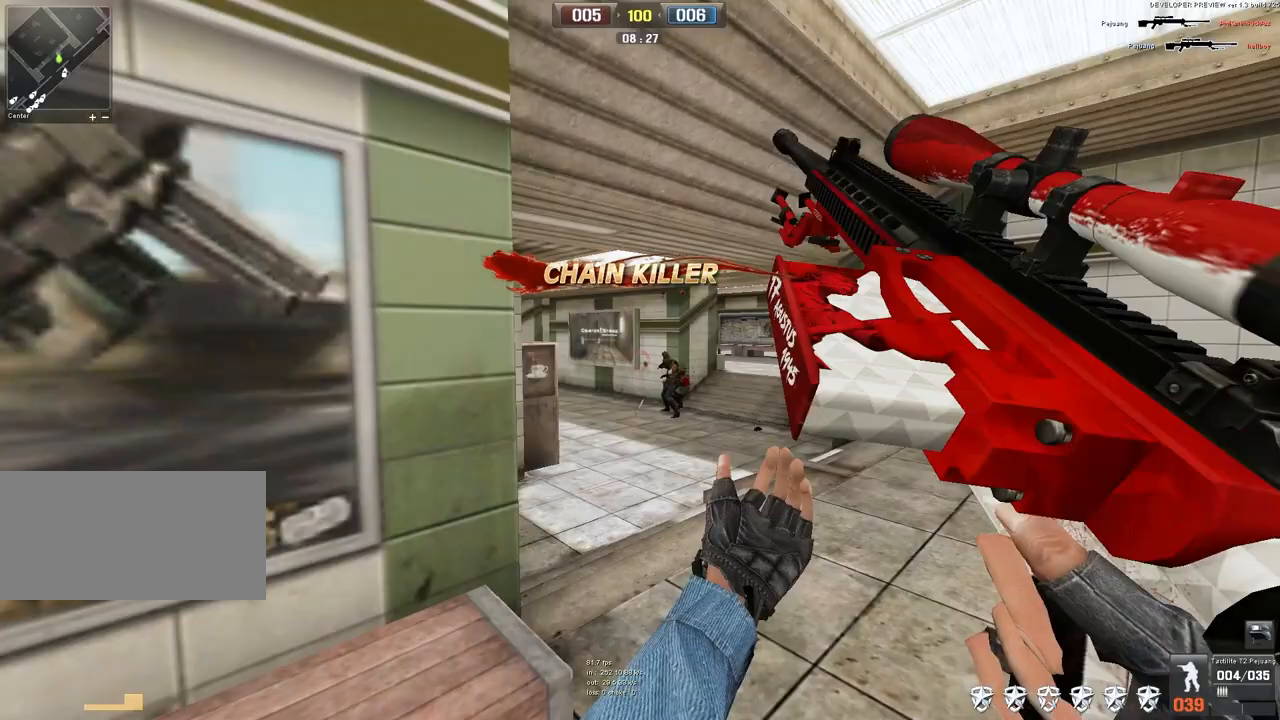
{"keys": ["w"], "mouse": [], "events": [[300, "w", "down"], [400, "d", "up"]]}
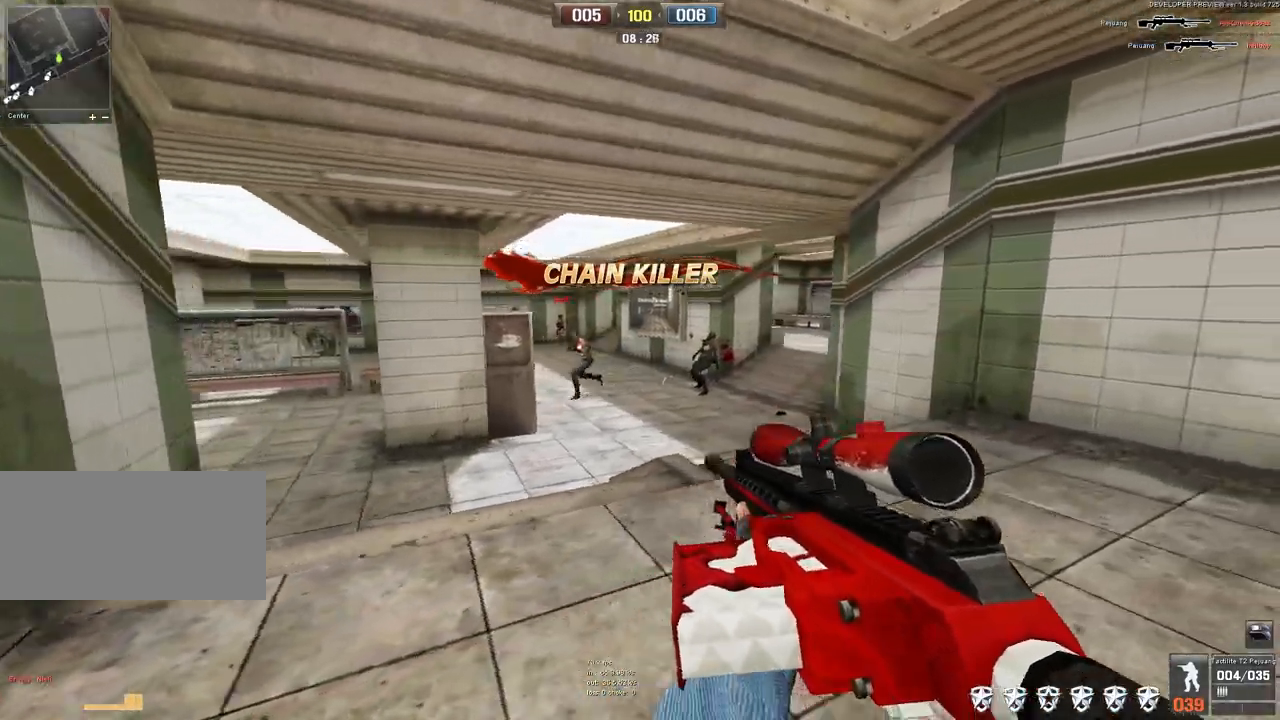
{"keys": [], "mouse": [], "events": [[100, "d", "down"], [217, "w", "up"], [250, "d", "up"], [300, "mouse_right", "down"], [400, "mouse_right", "up"]]}
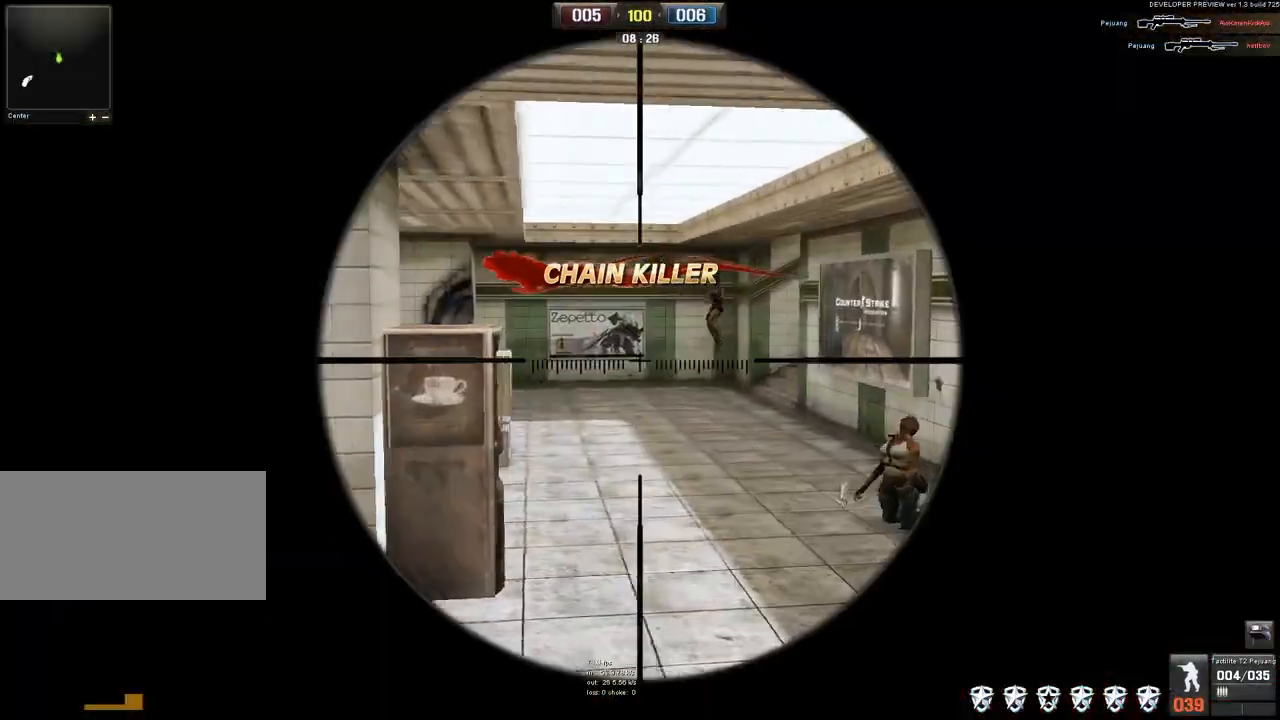
{"keys": ["a"], "mouse": [], "events": [[283, "a", "down"]]}
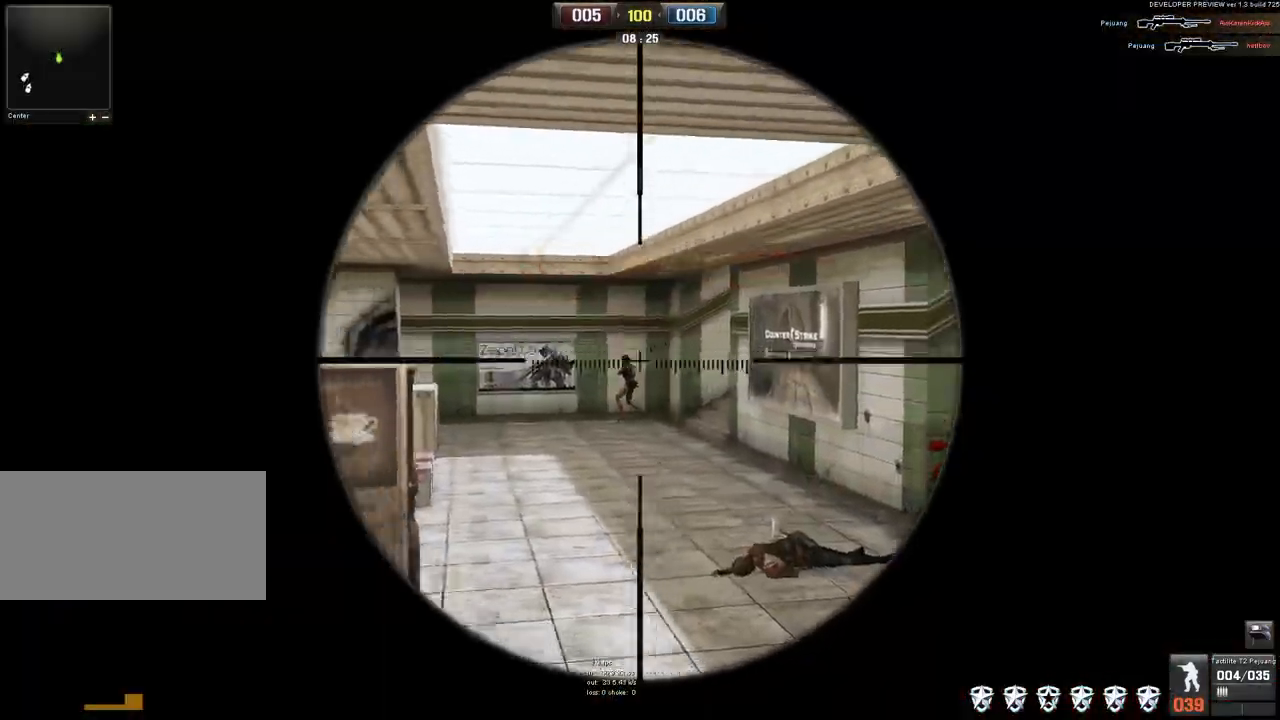
{"keys": ["w"], "mouse": [], "events": [[17, "a", "up"], [33, "mouse_left", "down"], [100, "mouse_left", "up"], [117, "q", "down"], [167, "q", "up"], [250, "q", "down"], [317, "w", "down"], [367, "q", "up"]]}
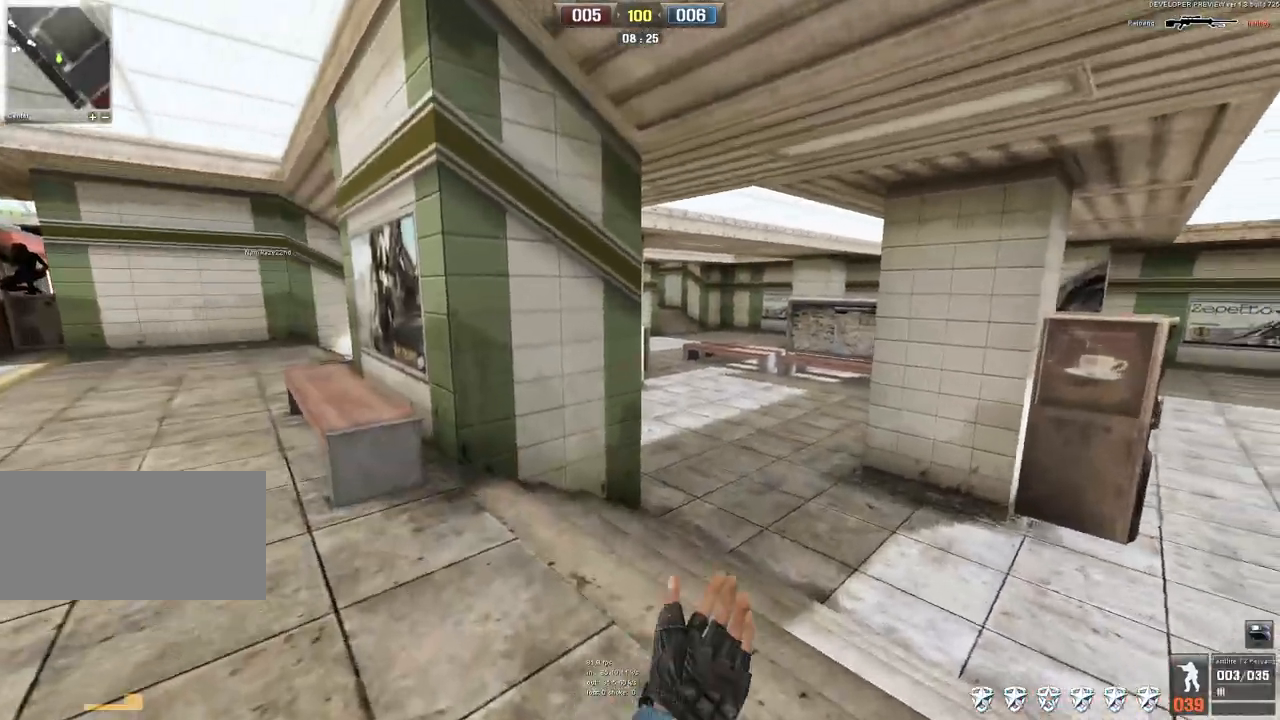
{"keys": ["a", "w"], "mouse": [], "events": [[333, "a", "down"]]}
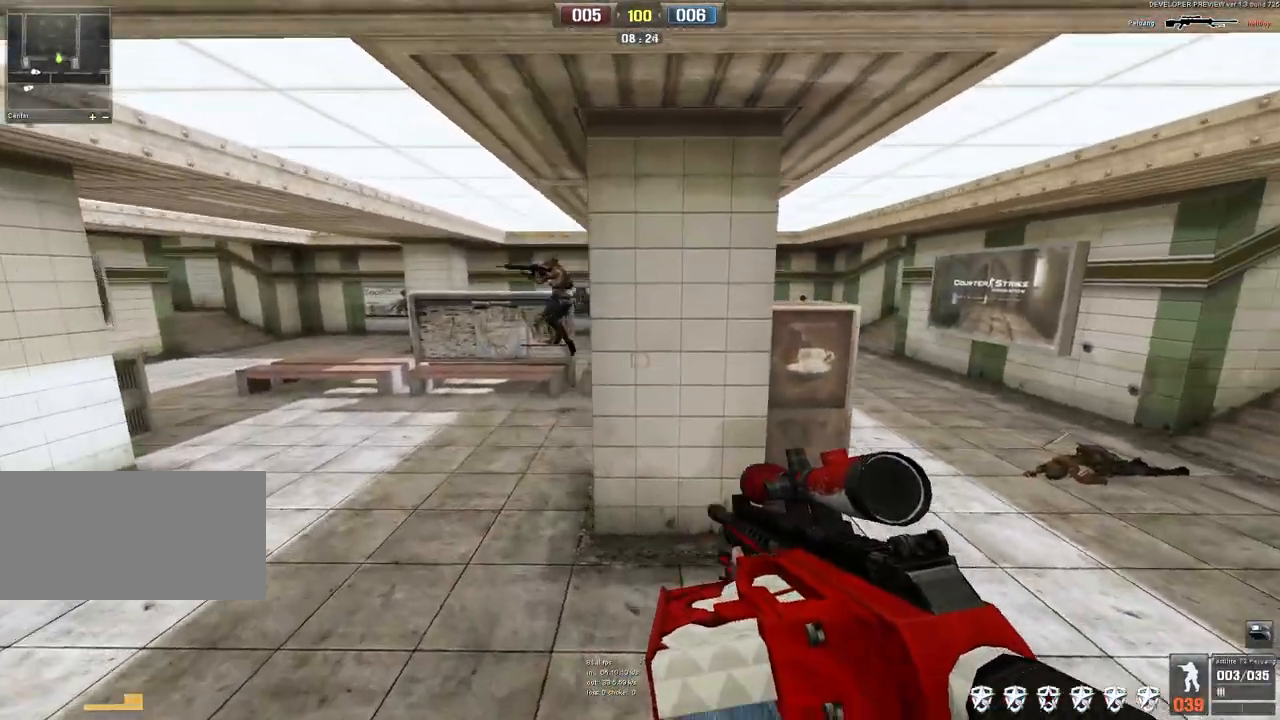
{"keys": ["d"], "mouse": ["left"], "events": [[83, "a", "up"], [267, "a", "down"], [383, "w", "up"], [400, "mouse_right", "down"], [417, "a", "up"], [450, "mouse_left", "down"], [483, "mouse_right", "up"], [500, "d", "down"]]}
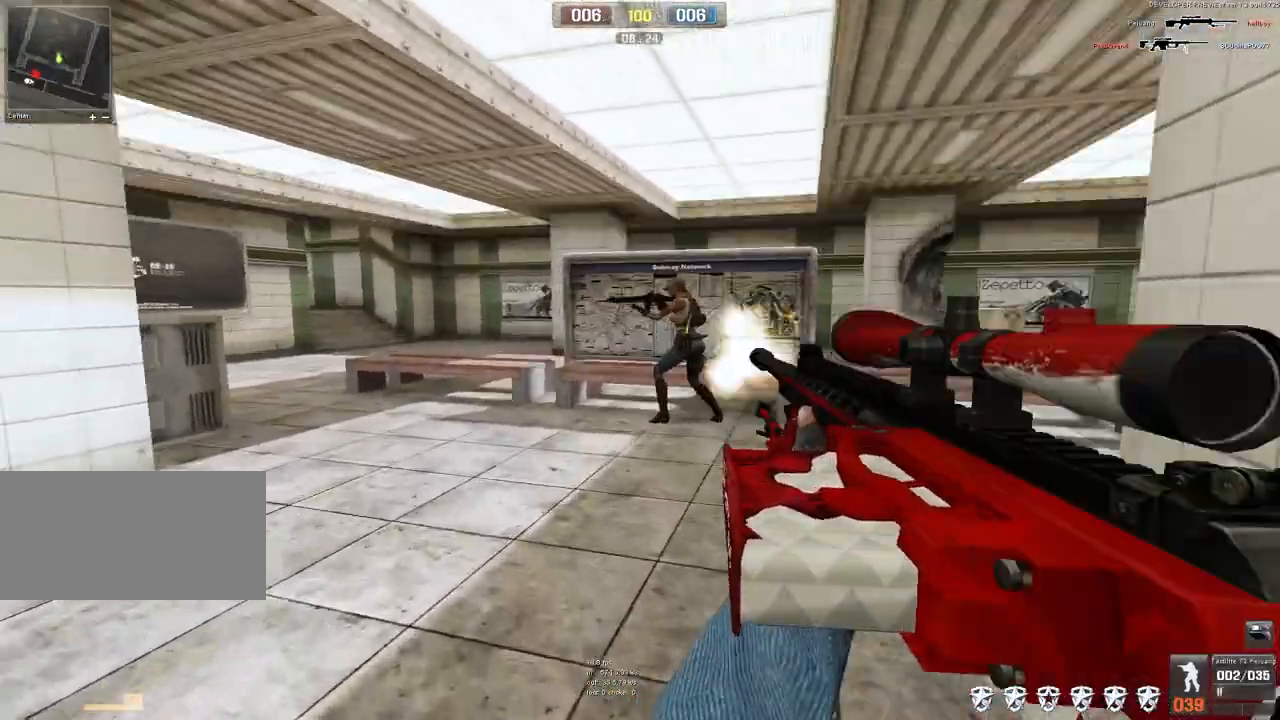
{"keys": [], "mouse": [], "events": [[50, "mouse_left", "up"], [150, "q", "down"], [167, "q", "up"], [250, "q", "down"], [283, "d", "up"], [283, "q", "up"]]}
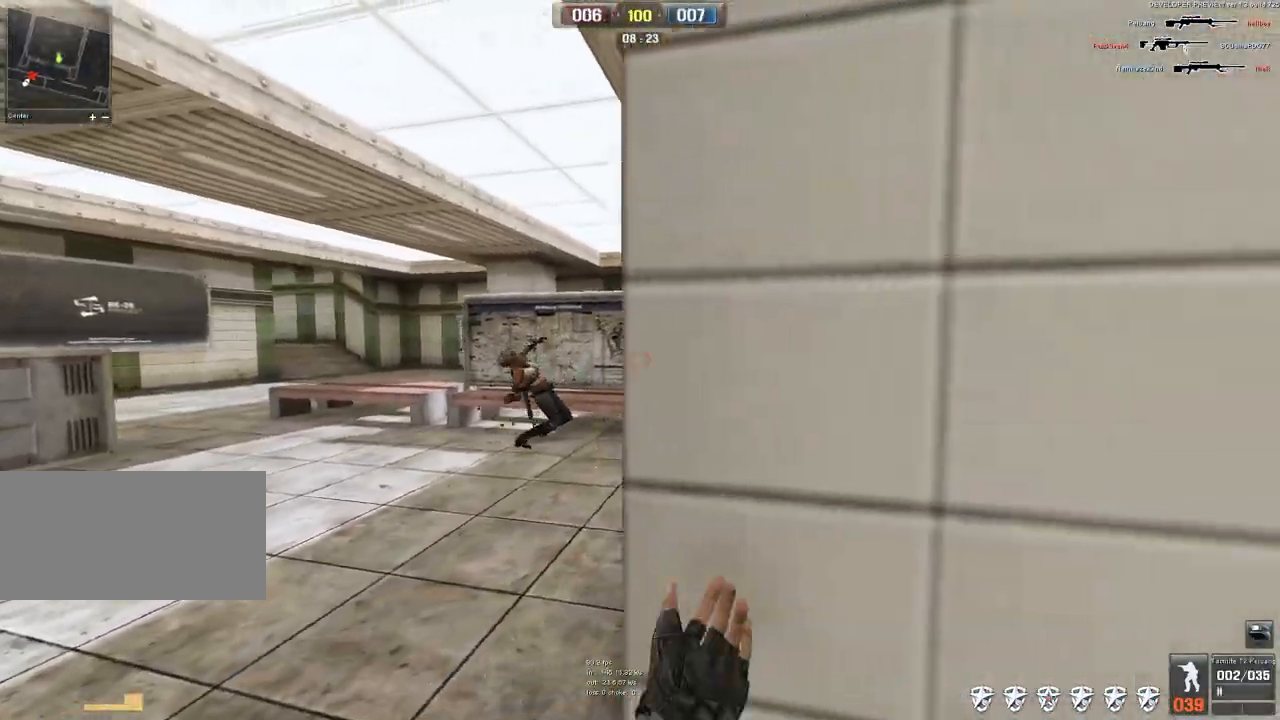
{"keys": ["a", "w"], "mouse": [], "events": [[67, "a", "down"], [100, "s", "down"], [200, "s", "up"], [333, "w", "down"]]}
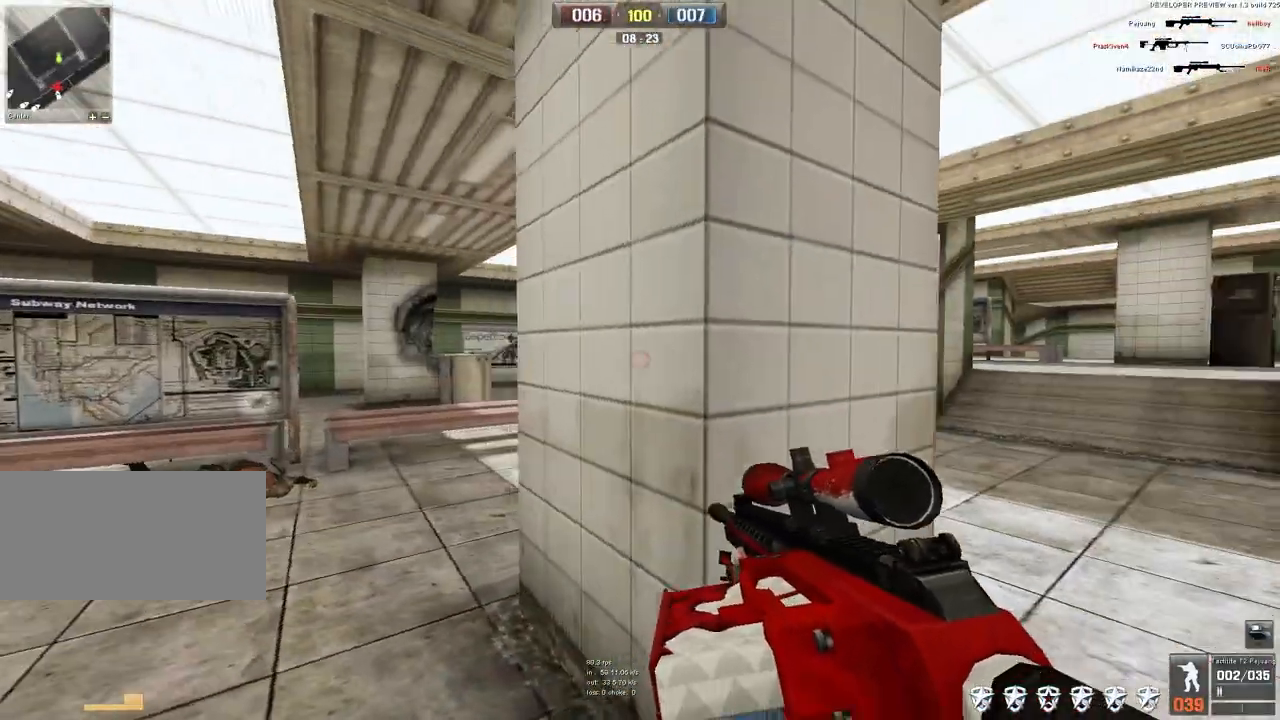
{"keys": [], "mouse": [], "events": [[83, "a", "up"], [367, "mouse_right", "down"], [450, "mouse_right", "up"], [450, "w", "up"]]}
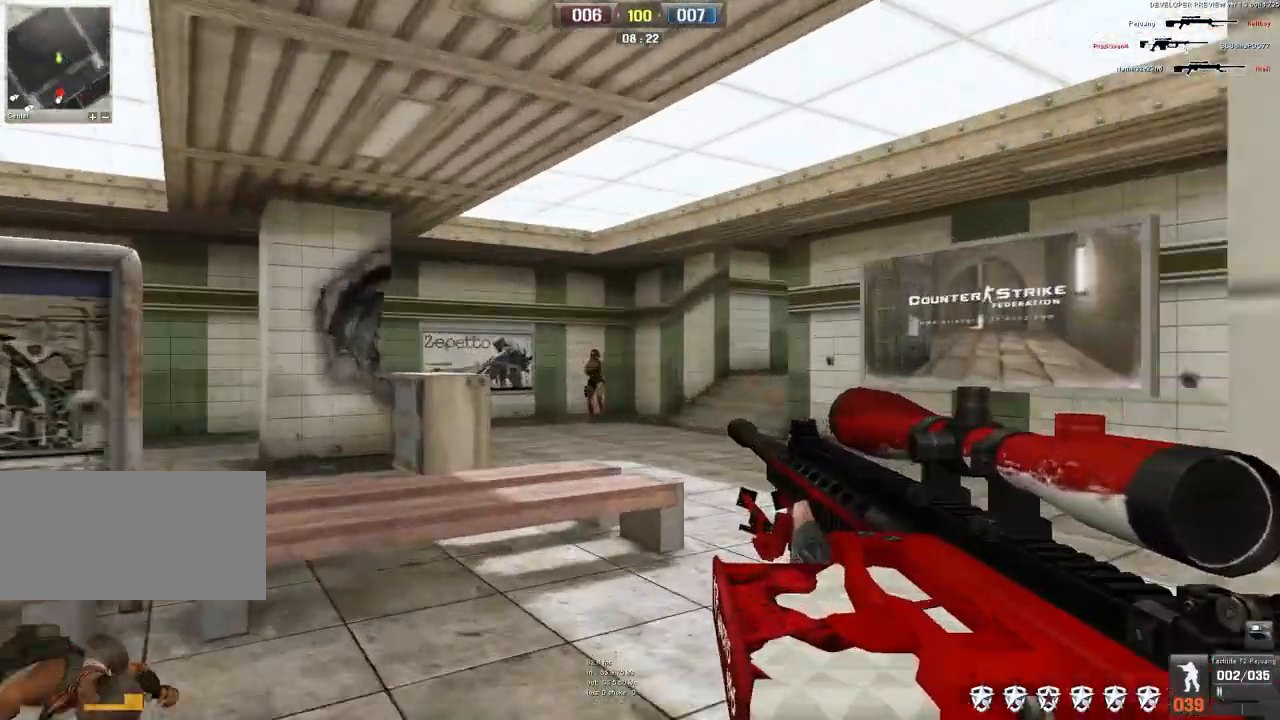
{"keys": ["q", "s"], "mouse": [], "events": [[267, "mouse_left", "down"], [267, "s", "down"], [300, "q", "down"], [333, "mouse_left", "up"], [383, "q", "up"], [450, "q", "down"]]}
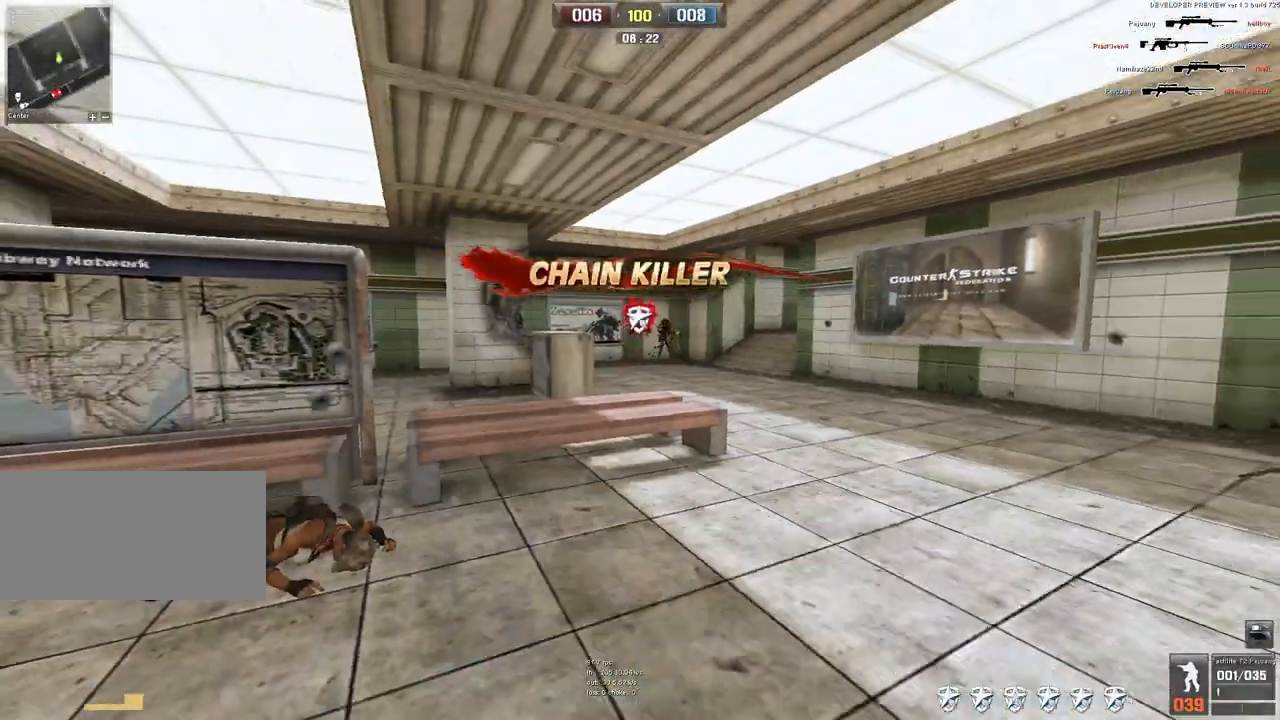
{"keys": ["w"], "mouse": [], "events": [[33, "q", "up"], [50, "s", "up"], [100, "d", "down"], [333, "w", "down"], [350, "d", "up"]]}
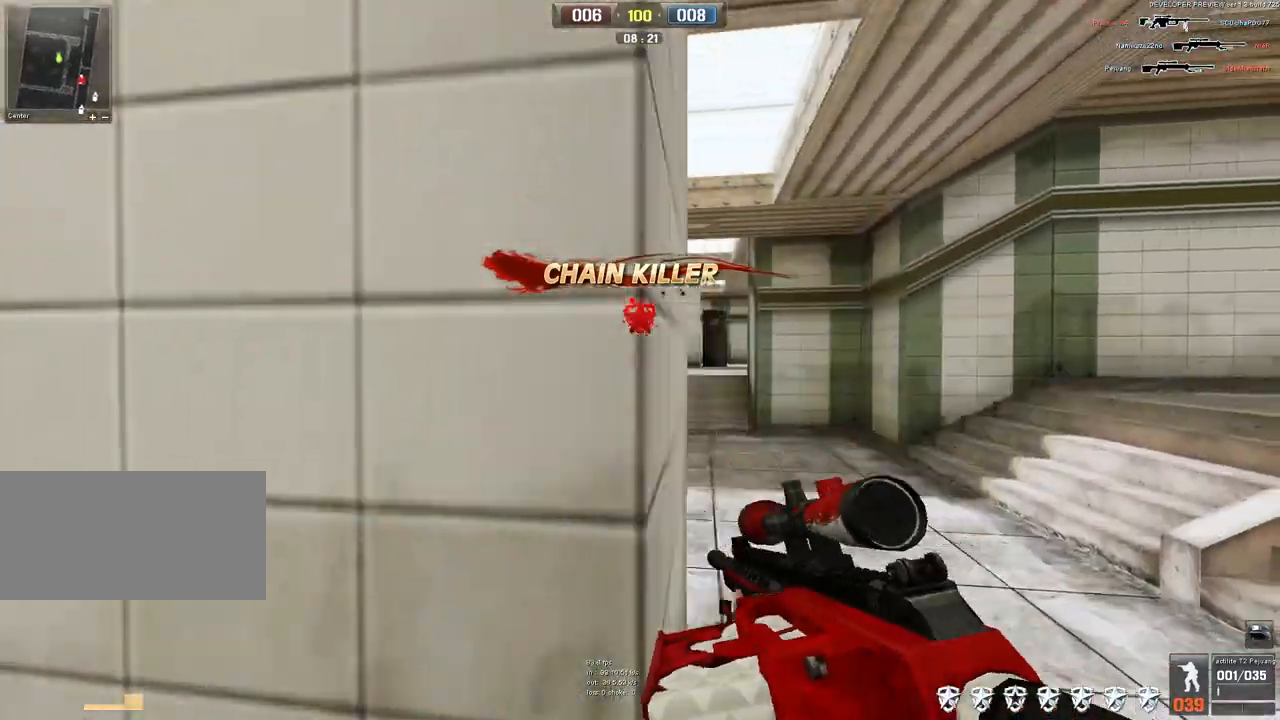
{"keys": ["a", "w"], "mouse": [], "events": [[33, "d", "down"], [200, "d", "up"], [300, "a", "down"]]}
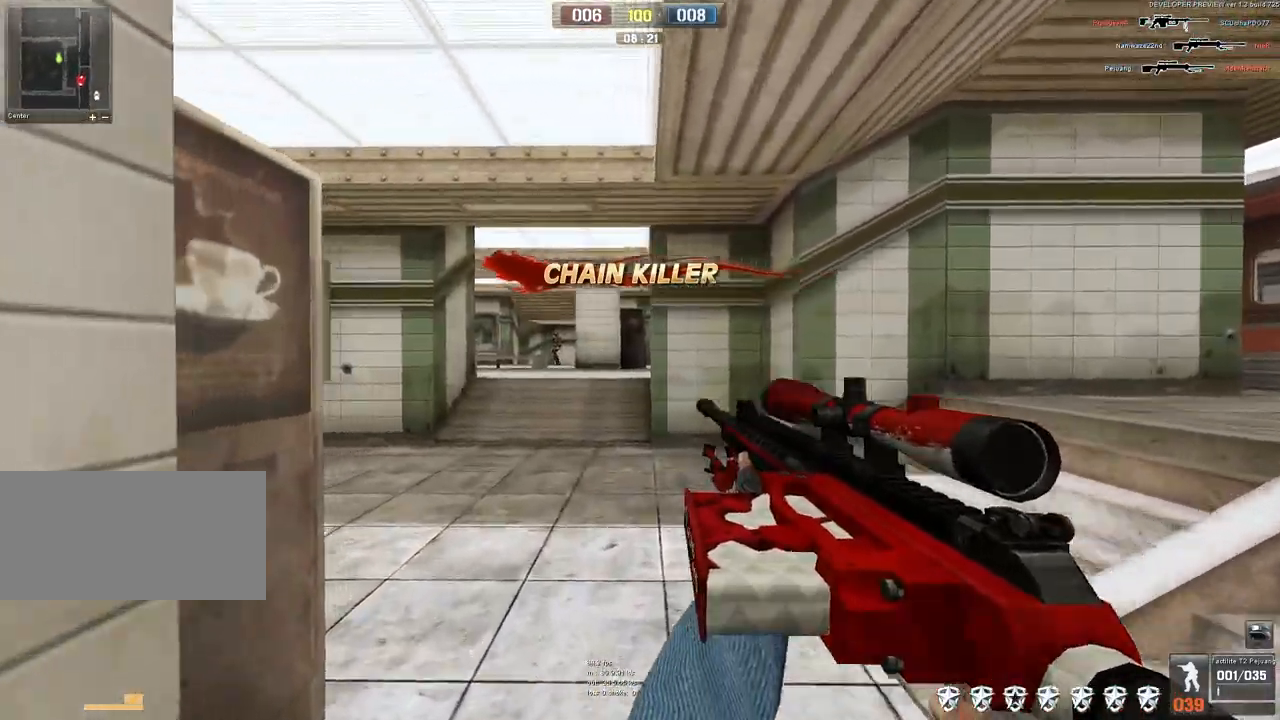
{"keys": [], "mouse": [], "events": [[67, "mouse_right", "down"], [117, "a", "up"], [150, "mouse_right", "up"], [450, "w", "up"]]}
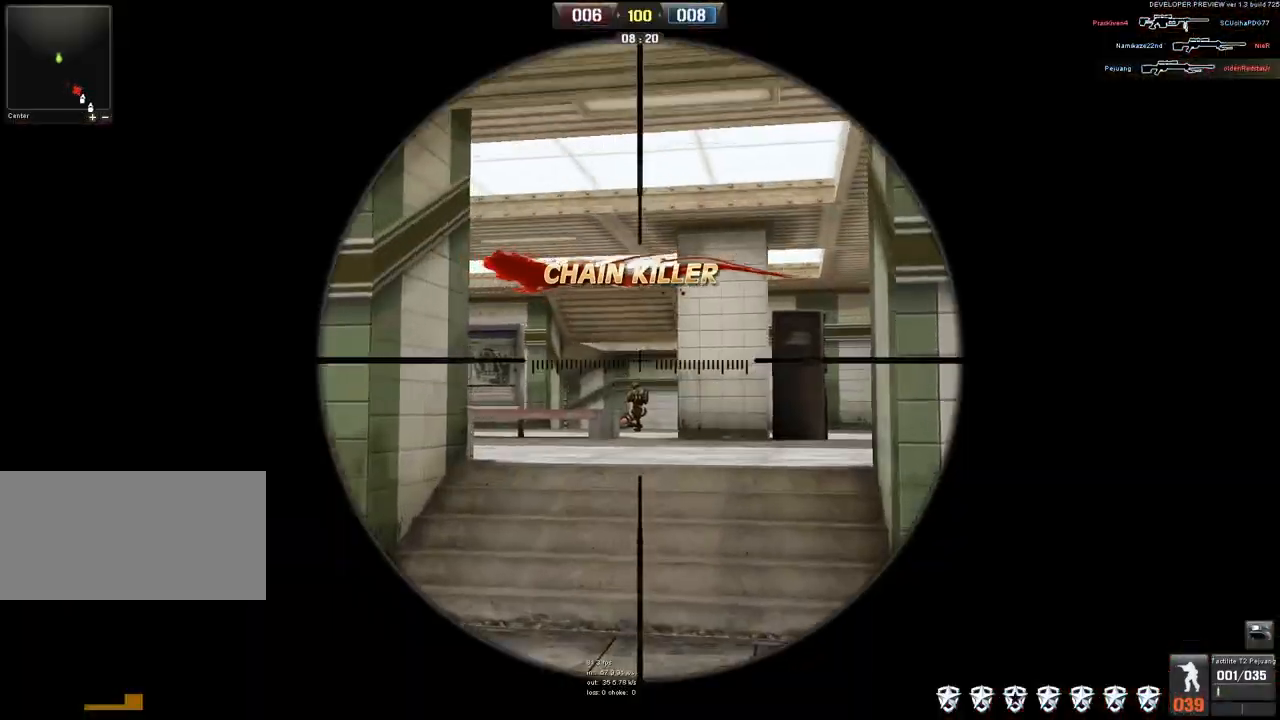
{"keys": ["d", "w"], "mouse": [], "events": [[33, "mouse_left", "down"], [83, "d", "down"], [150, "mouse_left", "up"], [167, "q", "down"], [217, "q", "up"], [483, "w", "down"]]}
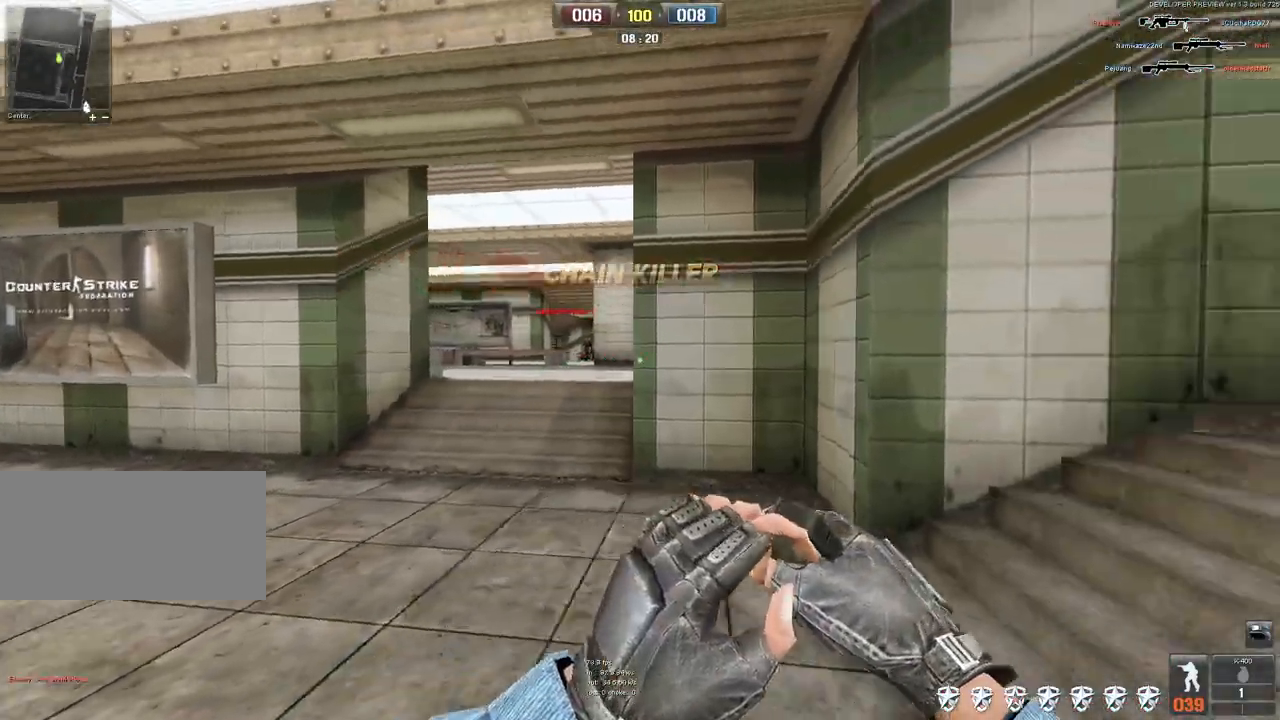
{"keys": ["w"], "mouse": [], "events": [[33, "d", "up"], [100, "q", "down"], [300, "q", "up"]]}
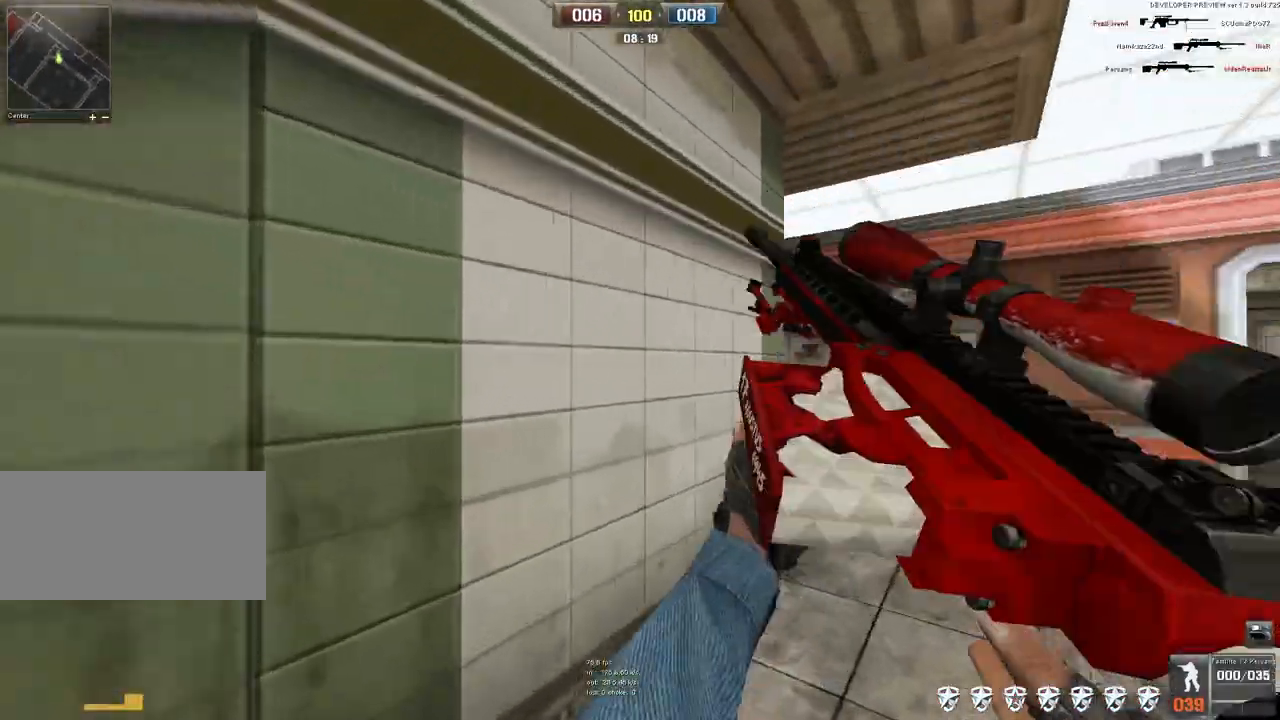
{"keys": ["w"], "mouse": [], "events": []}
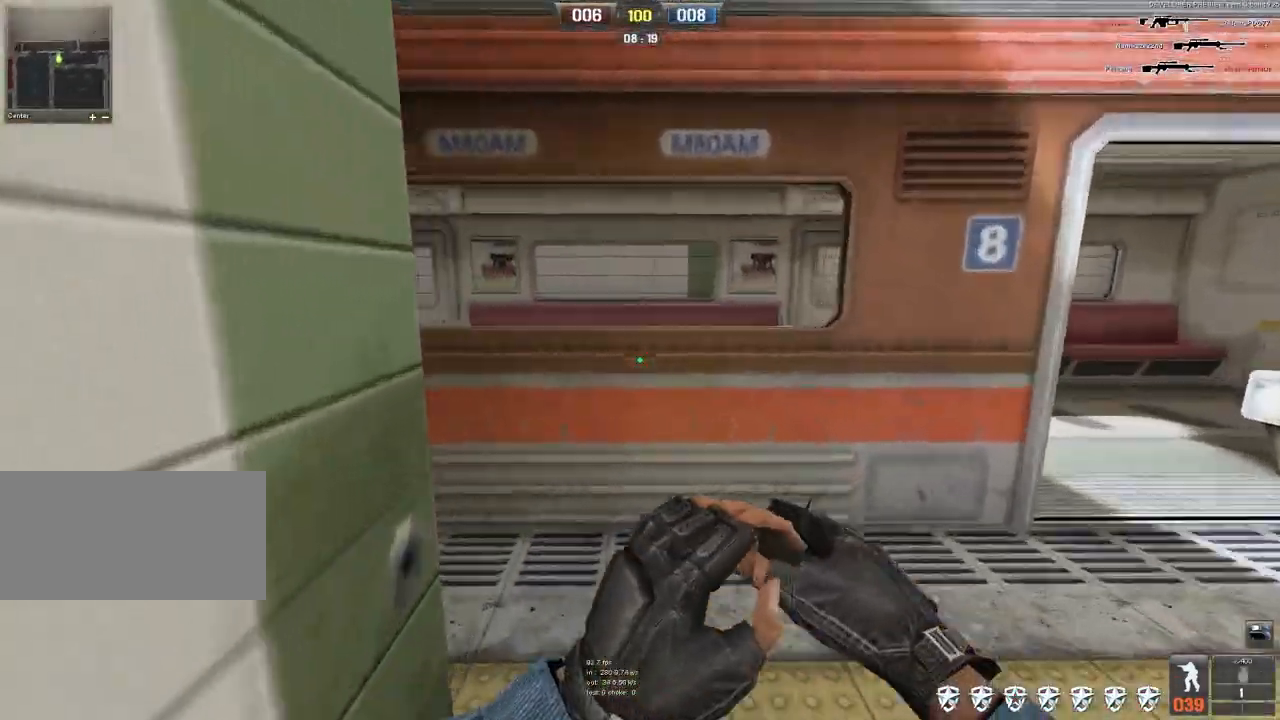
{"keys": ["a", "w"], "mouse": ["left"], "events": [[17, "d", "down"], [17, "w", "up"], [217, "w", "down"], [267, "d", "up"], [300, "mouse_left", "down"], [317, "a", "down"]]}
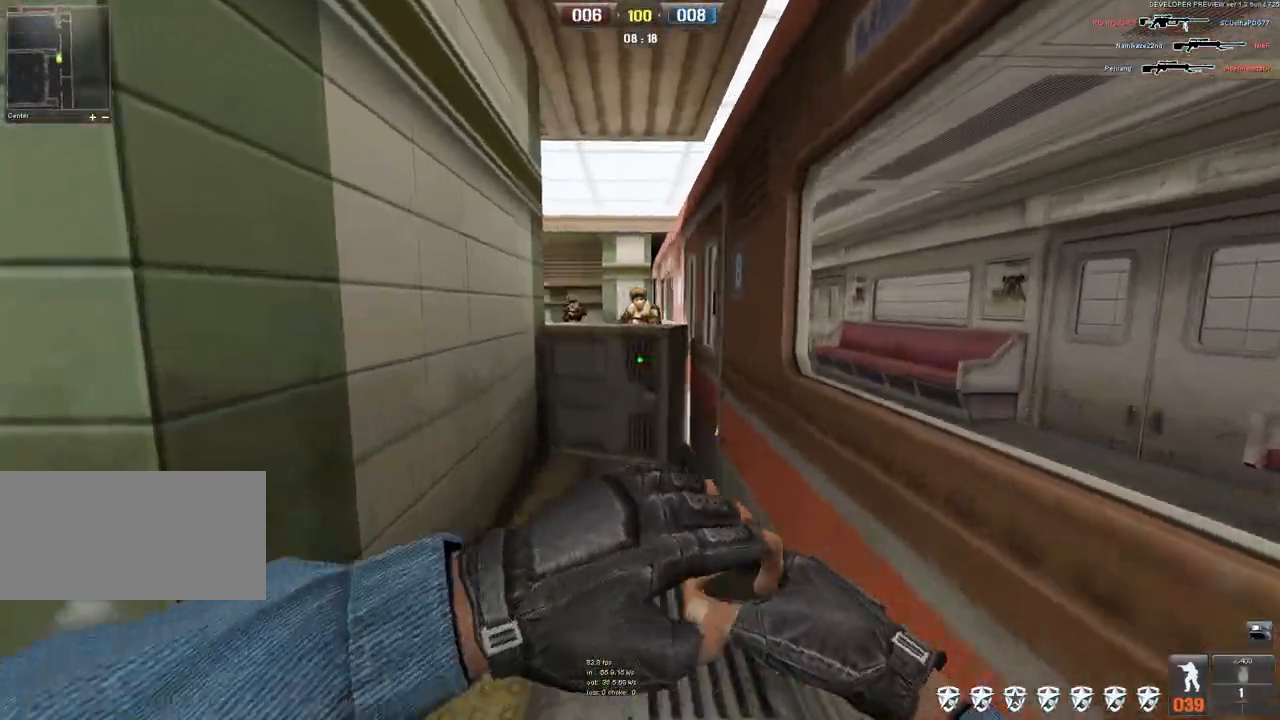
{"keys": ["s"], "mouse": [], "events": [[50, "a", "up"], [67, "w", "up"], [100, "mouse_left", "up"], [383, "s", "down"]]}
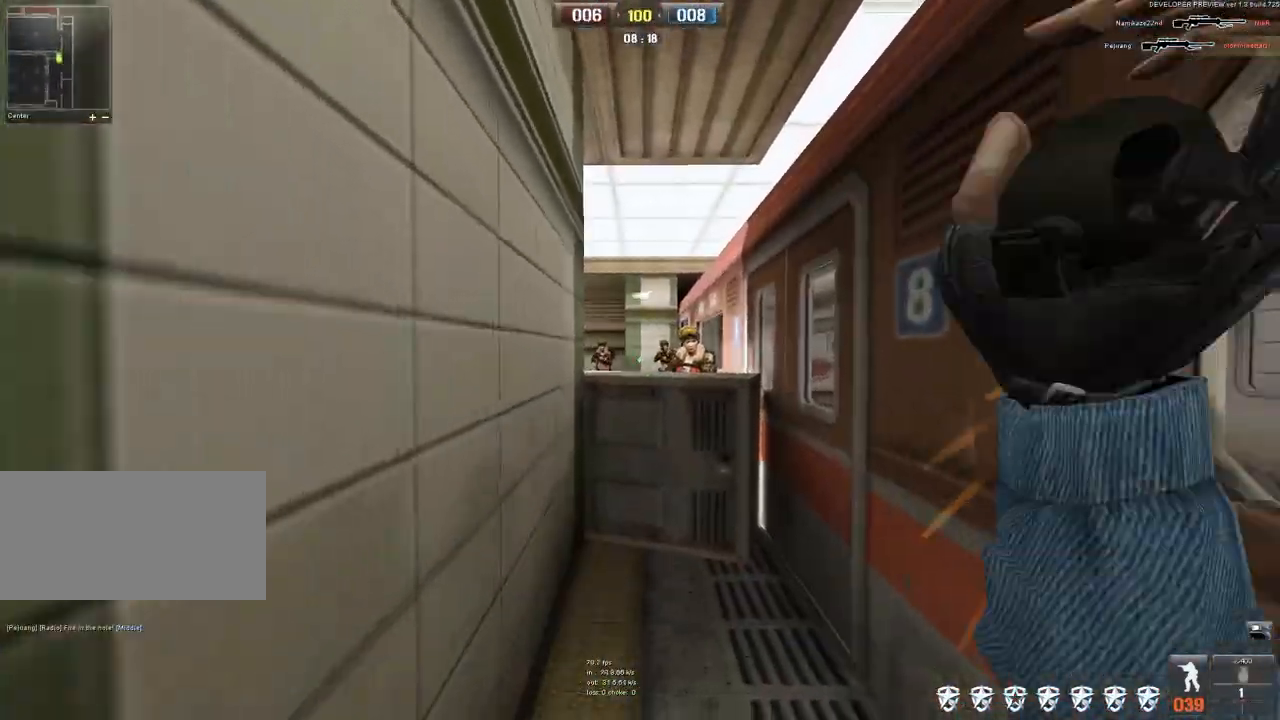
{"keys": ["a"], "mouse": [], "events": [[183, "a", "down"], [333, "s", "up"]]}
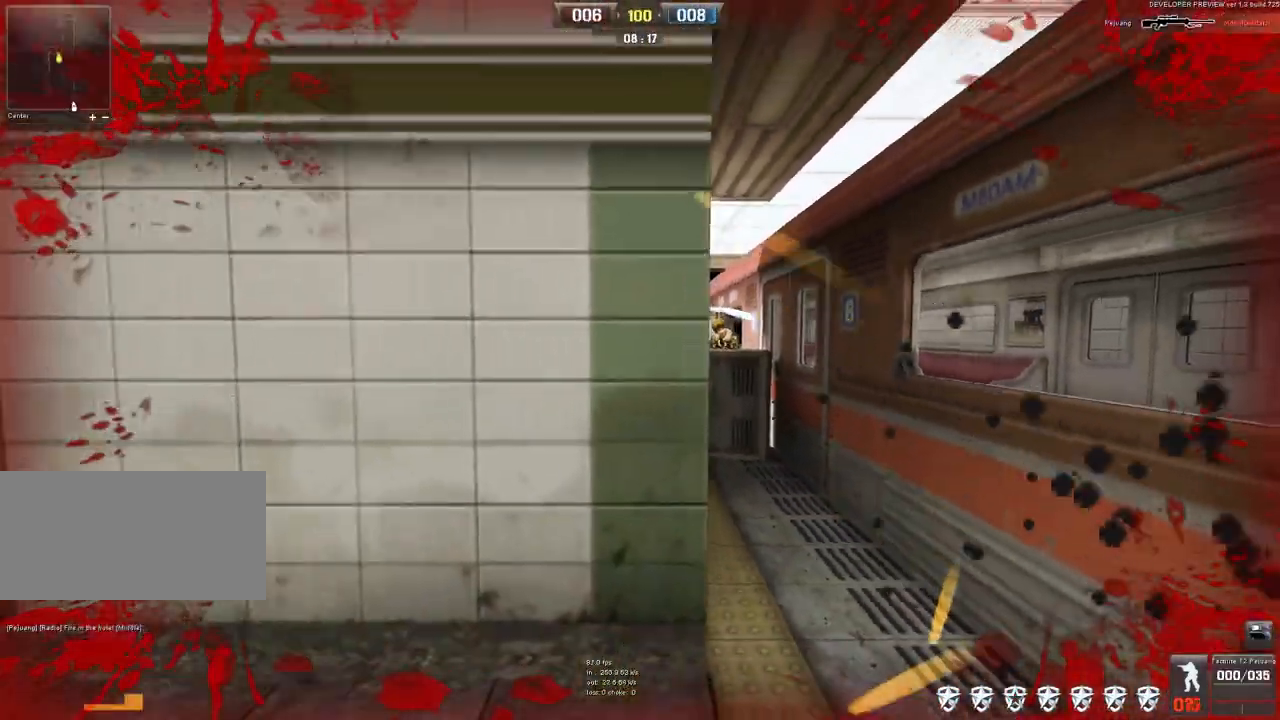
{"keys": [], "mouse": [], "events": [[300, "w", "down"], [400, "a", "up"], [483, "w", "up"]]}
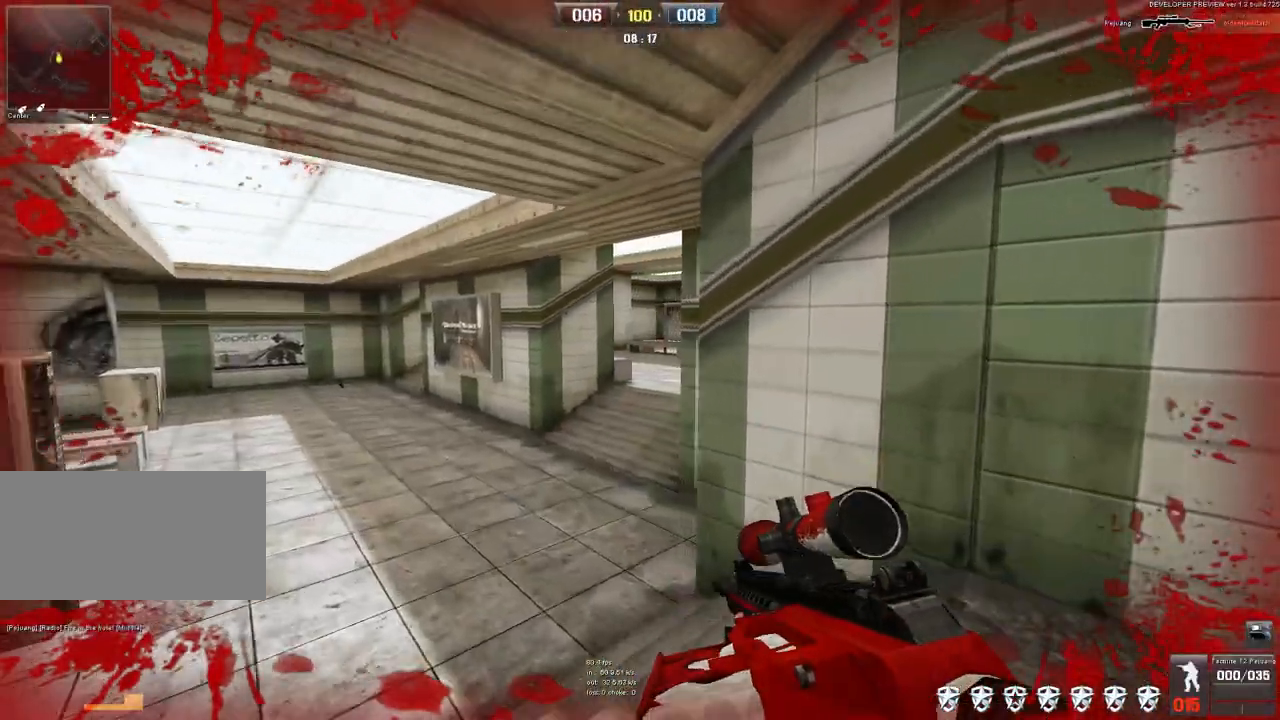
{"keys": ["s"], "mouse": [], "events": [[33, "d", "down"], [333, "d", "up"], [417, "s", "down"]]}
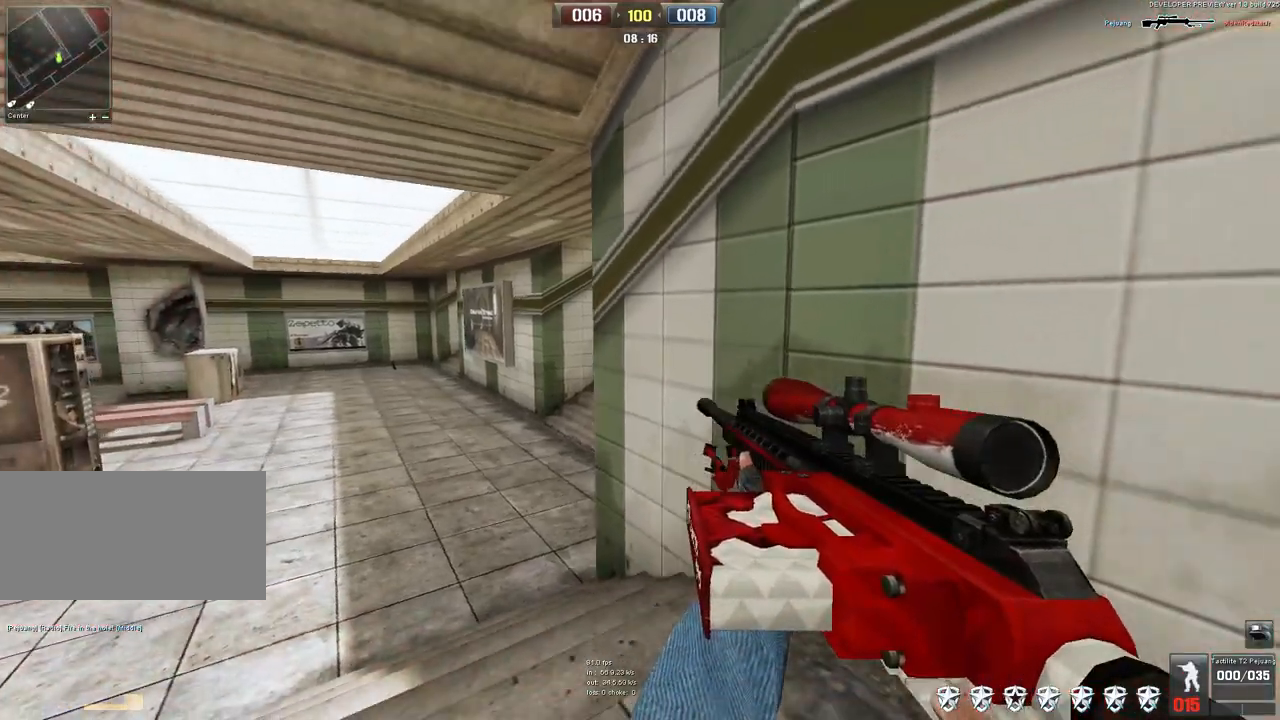
{"keys": ["a"], "mouse": [], "events": [[83, "s", "up"], [350, "a", "down"]]}
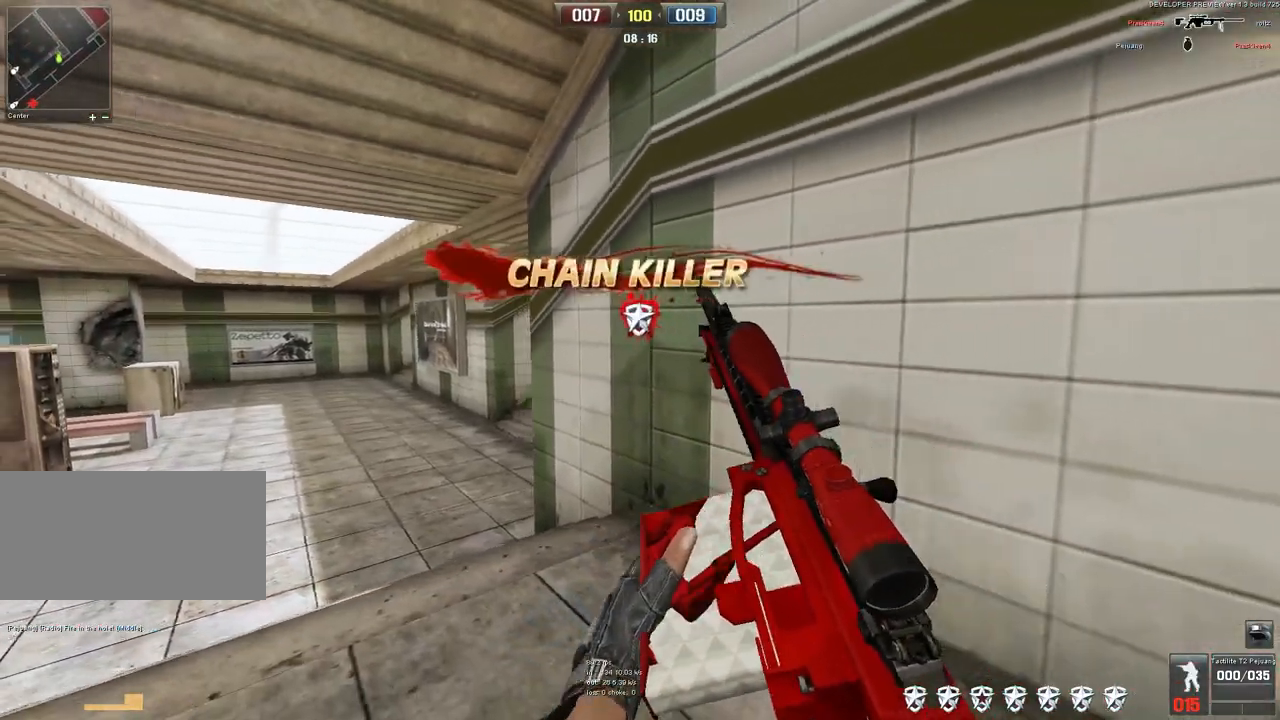
{"keys": ["a"], "mouse": [], "events": [[117, "a", "up"], [217, "d", "down"], [467, "d", "up"], [500, "a", "down"]]}